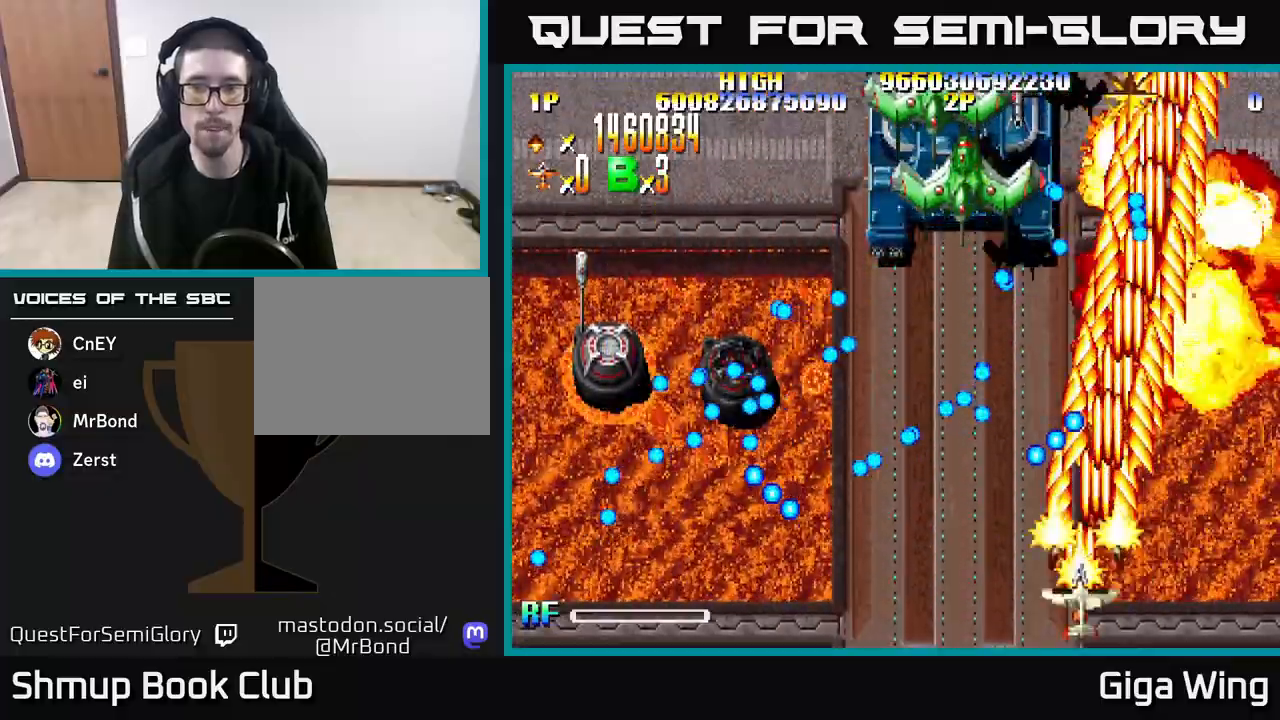
Gameplay with a controller (Xbox layout); each line is a JSON object with the inputs held at the frame after it. "events" lists button and stick changes between this image and that frame as [ms after this image, input, new state], when the widget could be followed in between.
{"buttons": ["R2", "DPAD_UP"], "left_stick": "center", "right_stick": "center", "events": [[133, "DPAD_LEFT", "up"], [167, "DPAD_RIGHT", "down"], [200, "DPAD_DOWN", "up"], [350, "DPAD_UP", "down"], [383, "DPAD_RIGHT", "up"]]}
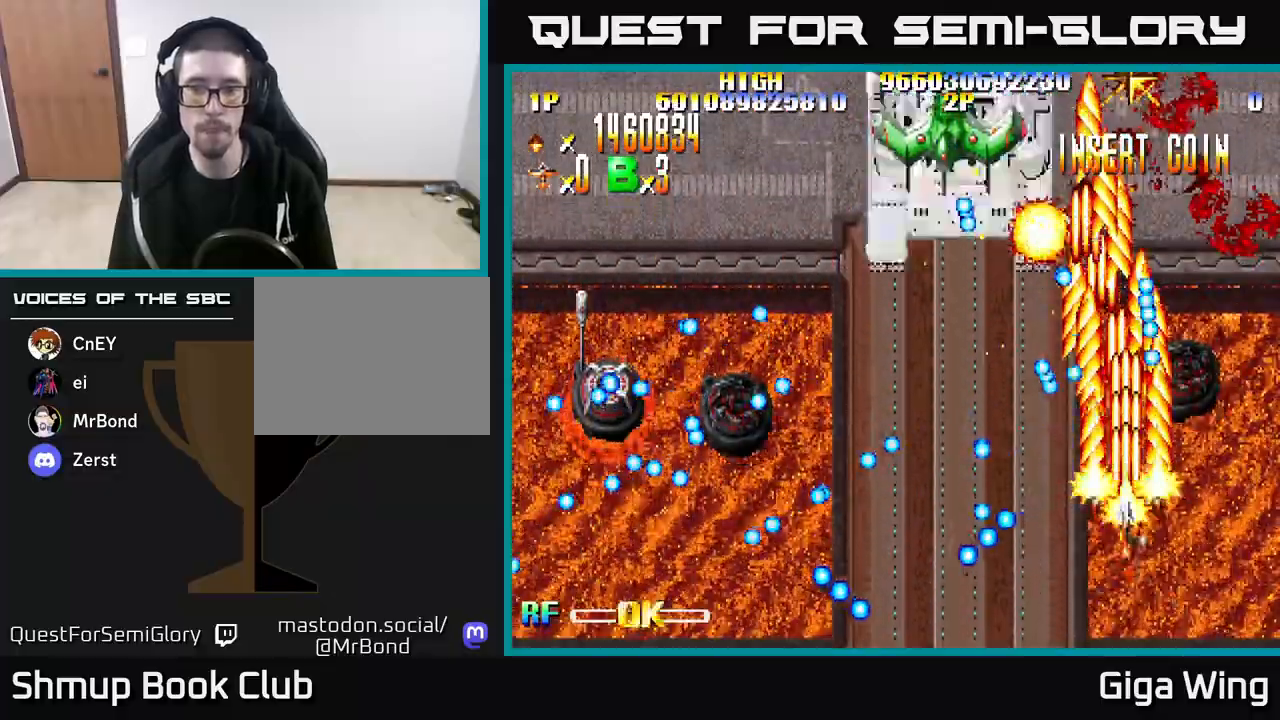
{"buttons": ["R2"], "left_stick": "center", "right_stick": "center", "events": [[17, "DPAD_LEFT", "down"], [183, "DPAD_UP", "up"], [467, "DPAD_UP", "down"], [500, "DPAD_LEFT", "up"], [500, "DPAD_UP", "up"]]}
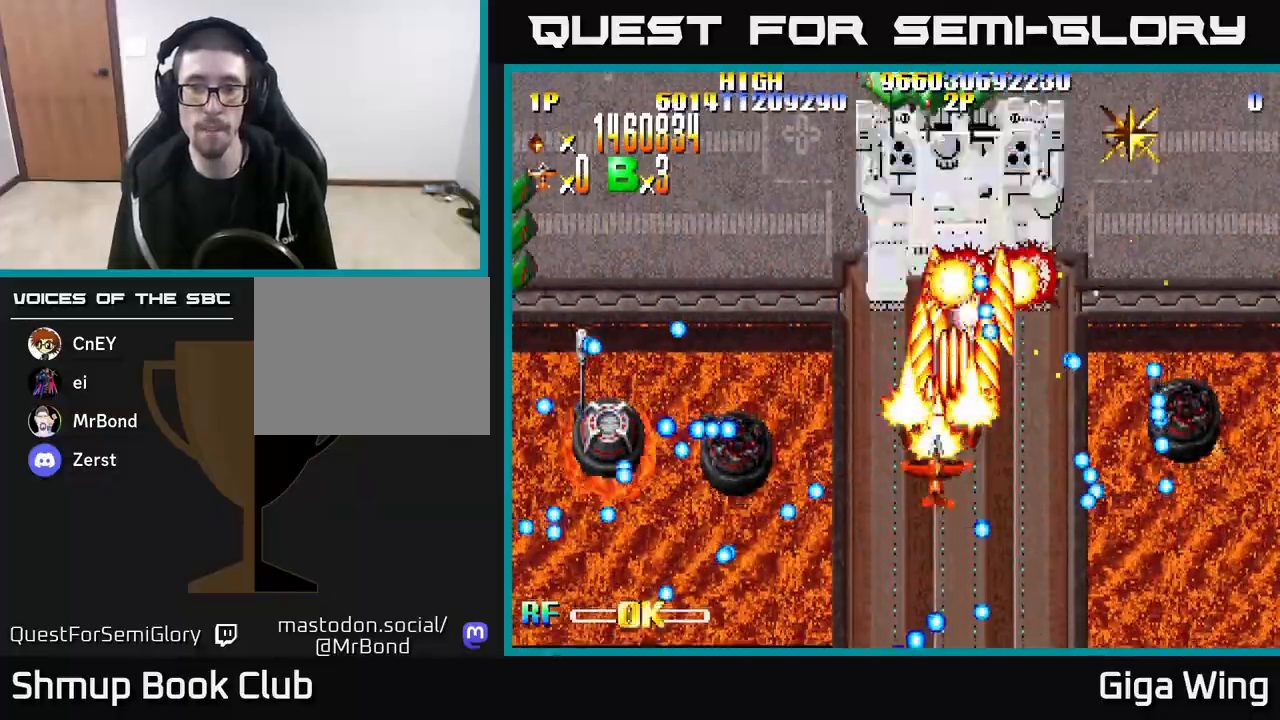
{"buttons": ["R2", "DPAD_DOWN"], "left_stick": "center", "right_stick": "center", "events": [[33, "DPAD_DOWN", "down"], [83, "DPAD_RIGHT", "down"], [150, "DPAD_RIGHT", "up"], [167, "DPAD_DOWN", "up"], [467, "DPAD_DOWN", "down"]]}
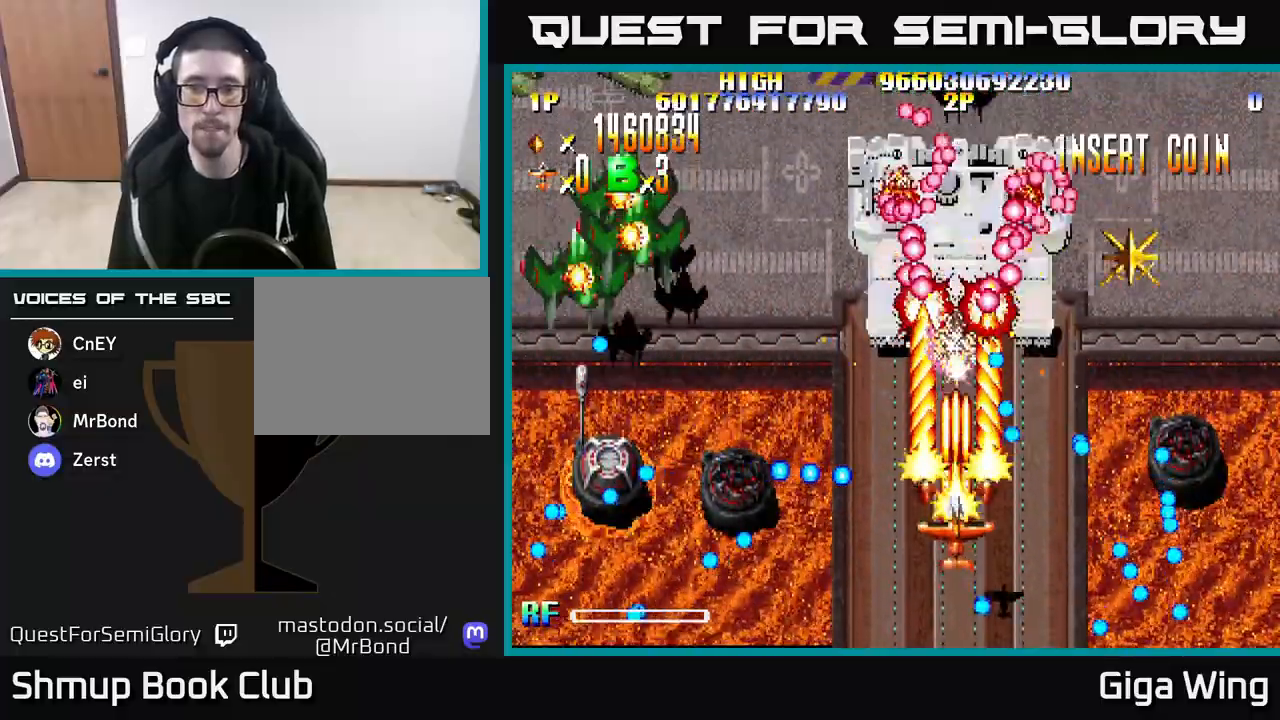
{"buttons": ["A", "DPAD_LEFT"], "left_stick": "center", "right_stick": "center", "events": [[67, "DPAD_DOWN", "up"], [167, "DPAD_DOWN", "down"], [300, "DPAD_DOWN", "up"], [350, "DPAD_DOWN", "down"], [350, "DPAD_LEFT", "down"], [433, "DPAD_DOWN", "up"], [450, "A", "down"], [450, "R2", "up"]]}
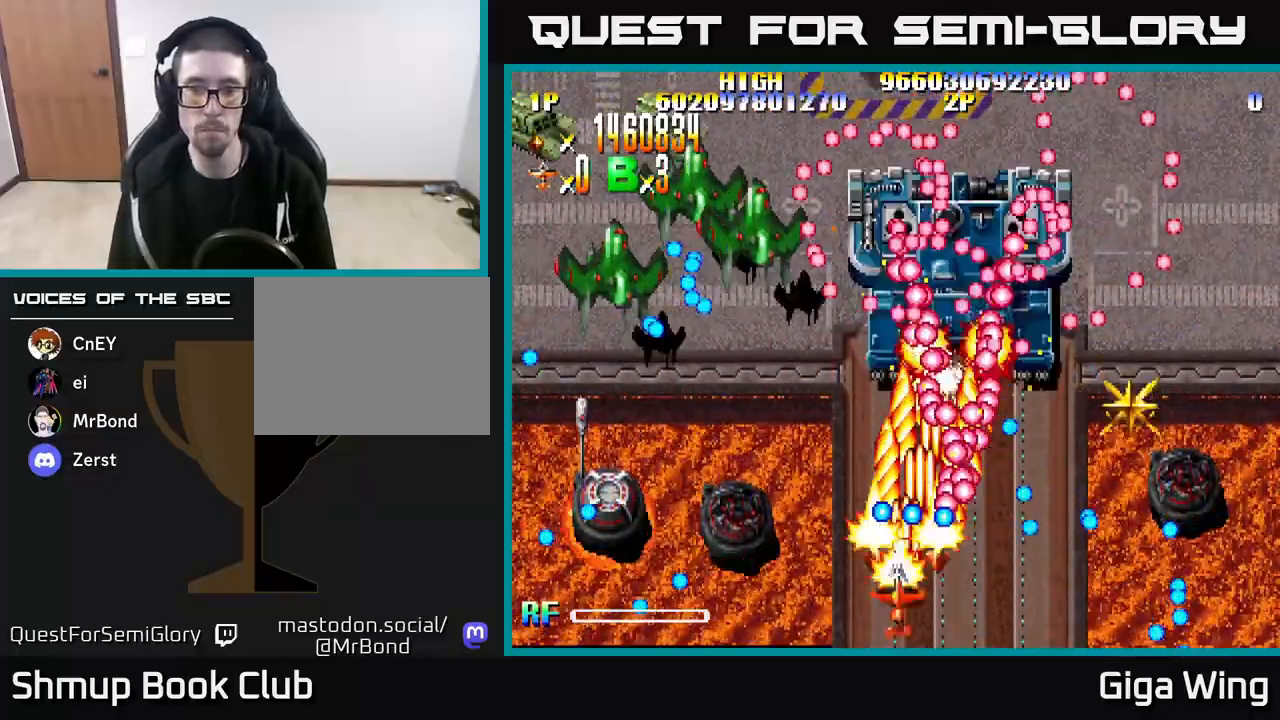
{"buttons": ["A", "DPAD_RIGHT"], "left_stick": "center", "right_stick": "center", "events": [[150, "DPAD_LEFT", "up"], [500, "DPAD_RIGHT", "down"]]}
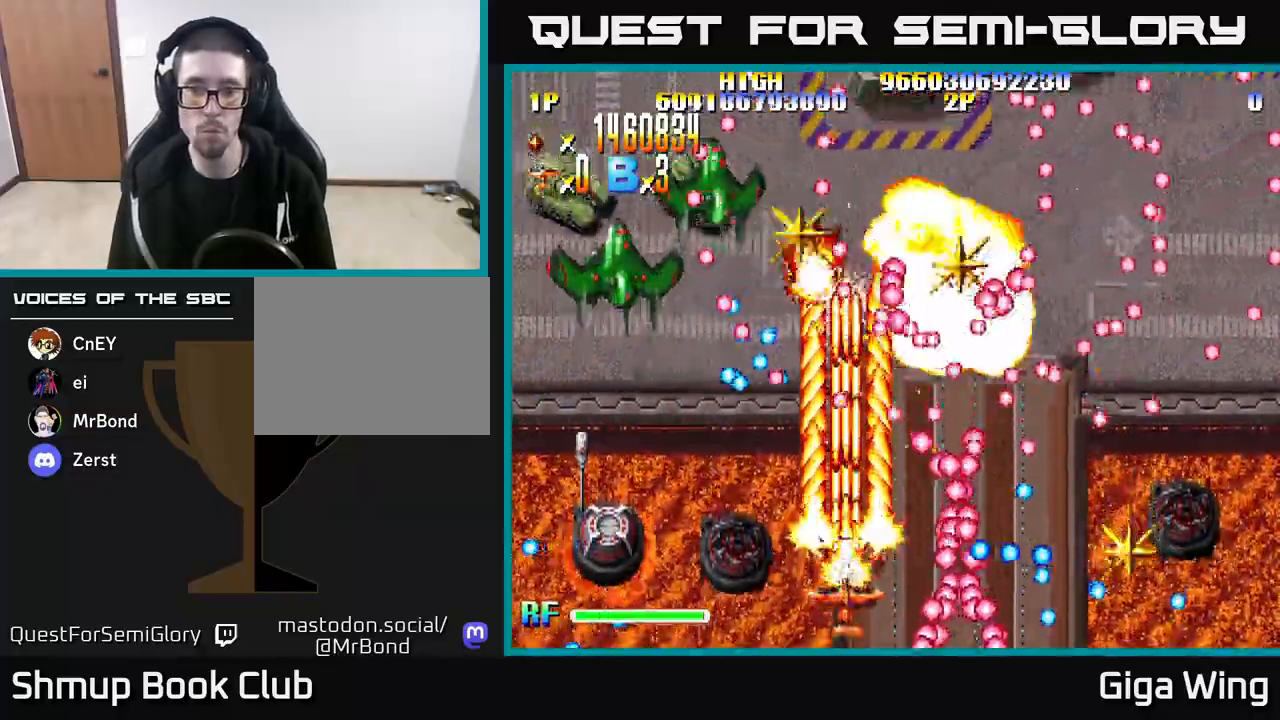
{"buttons": ["A", "DPAD_UP", "DPAD_LEFT"], "left_stick": "center", "right_stick": "center", "events": [[67, "DPAD_UP", "down"], [183, "DPAD_RIGHT", "up"], [500, "DPAD_LEFT", "down"]]}
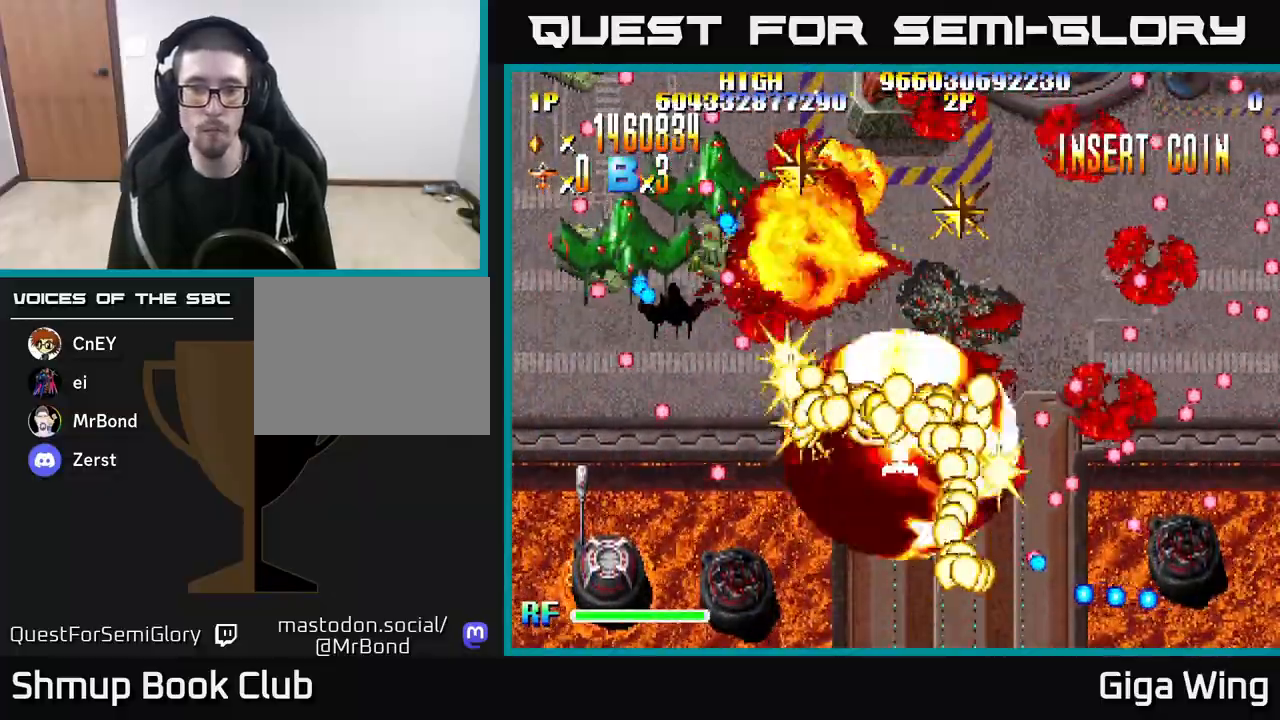
{"buttons": ["A", "DPAD_UP", "DPAD_LEFT"], "left_stick": "center", "right_stick": "center", "events": [[83, "DPAD_UP", "up"], [150, "DPAD_UP", "down"]]}
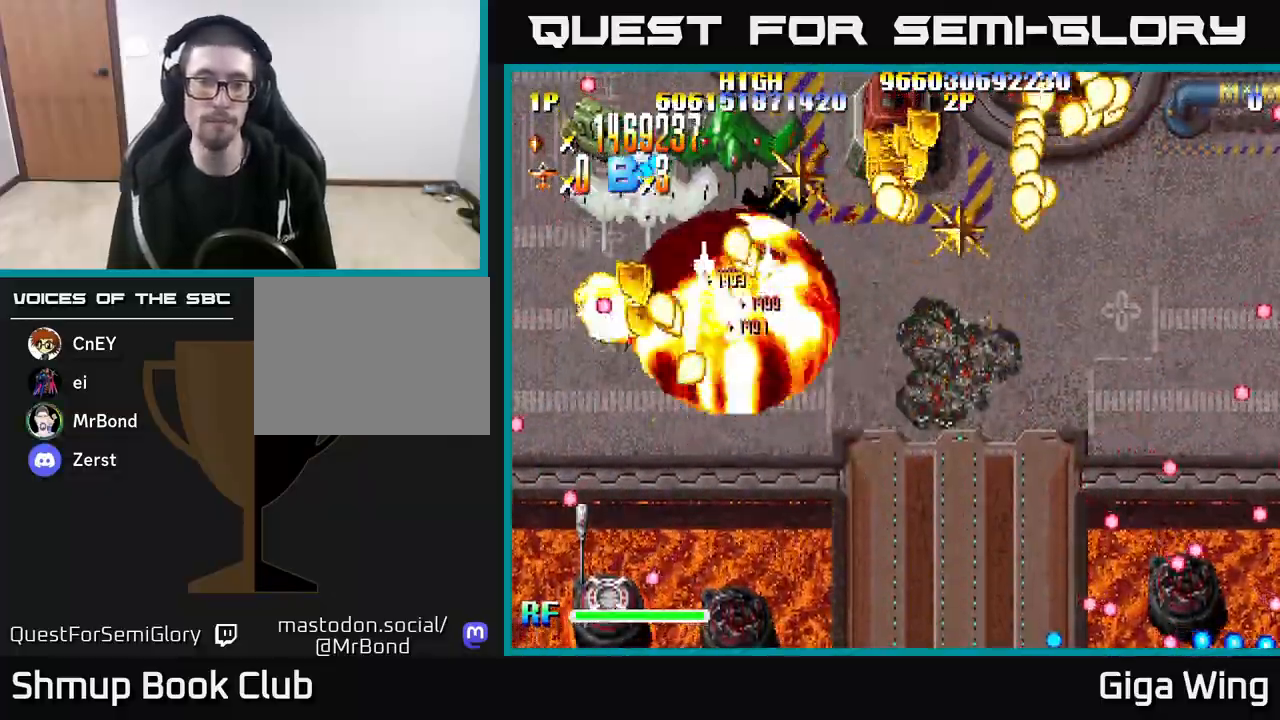
{"buttons": ["R2", "DPAD_DOWN", "DPAD_RIGHT"], "left_stick": "center", "right_stick": "center", "events": [[50, "DPAD_UP", "up"], [183, "DPAD_UP", "down"], [200, "DPAD_LEFT", "up"], [300, "DPAD_RIGHT", "down"], [333, "R2", "down"], [367, "DPAD_UP", "up"], [400, "DPAD_DOWN", "down"], [433, "A", "up"]]}
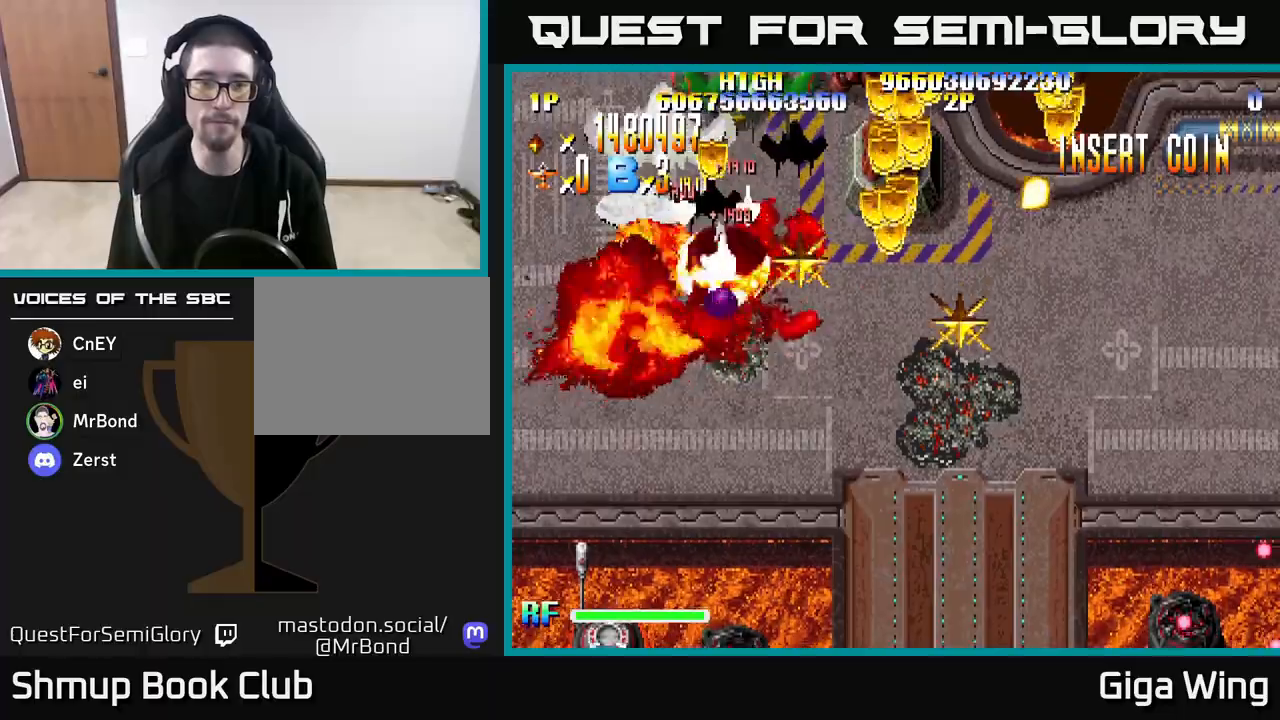
{"buttons": ["R2", "DPAD_UP"], "left_stick": "center", "right_stick": "center", "events": [[367, "DPAD_DOWN", "up"], [417, "DPAD_UP", "down"], [467, "DPAD_RIGHT", "up"]]}
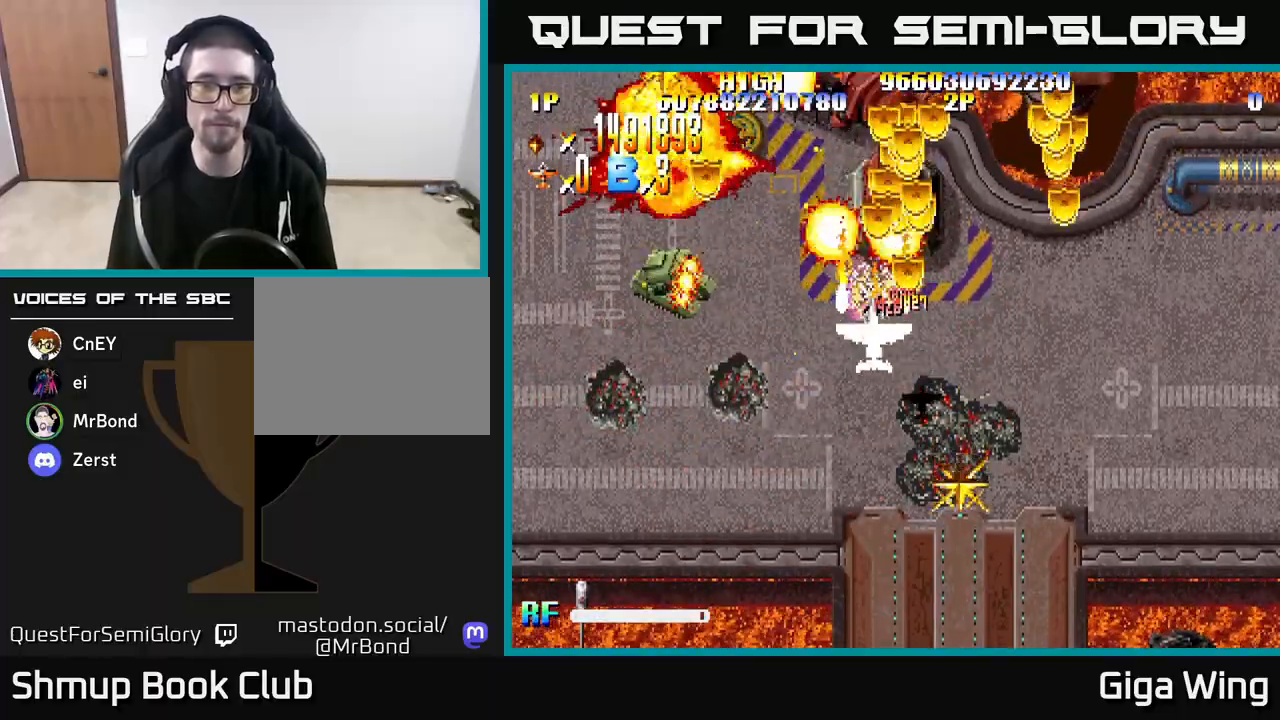
{"buttons": ["R2", "DPAD_DOWN", "DPAD_RIGHT"], "left_stick": "center", "right_stick": "center", "events": [[283, "DPAD_RIGHT", "down"], [350, "DPAD_UP", "up"], [417, "DPAD_DOWN", "down"]]}
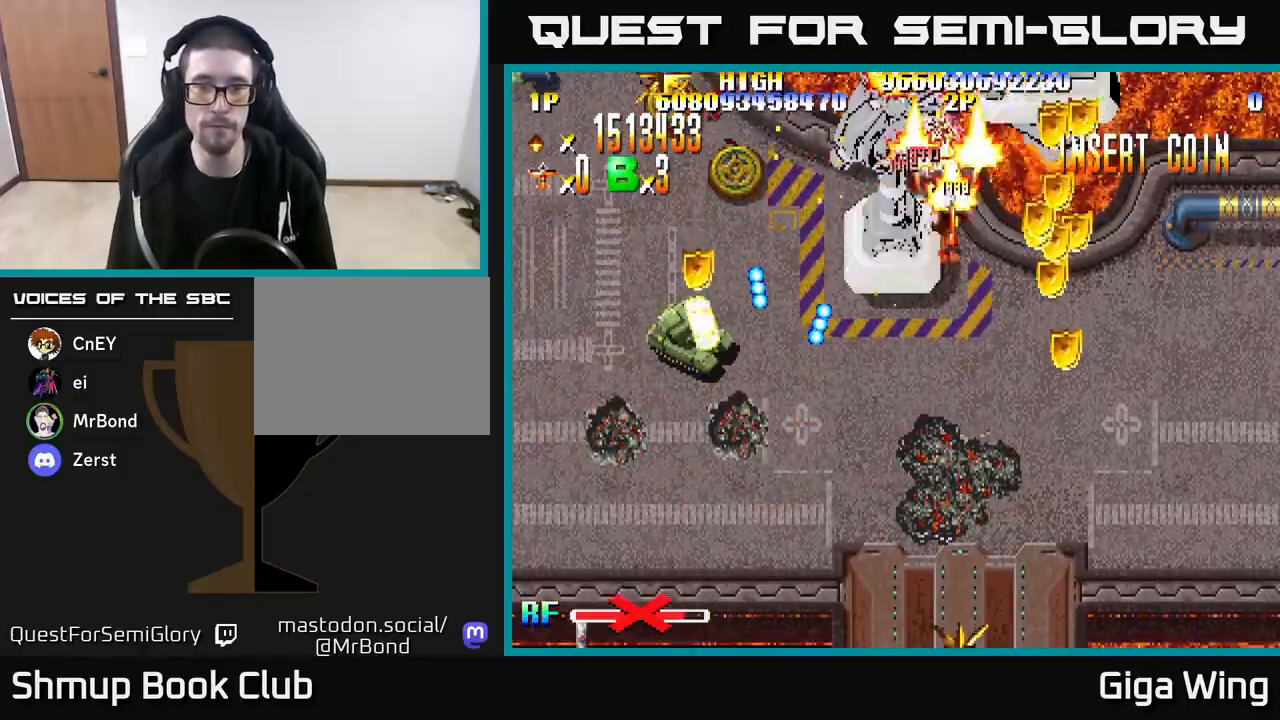
{"buttons": ["R2", "DPAD_DOWN"], "left_stick": "center", "right_stick": "center", "events": [[317, "DPAD_RIGHT", "up"]]}
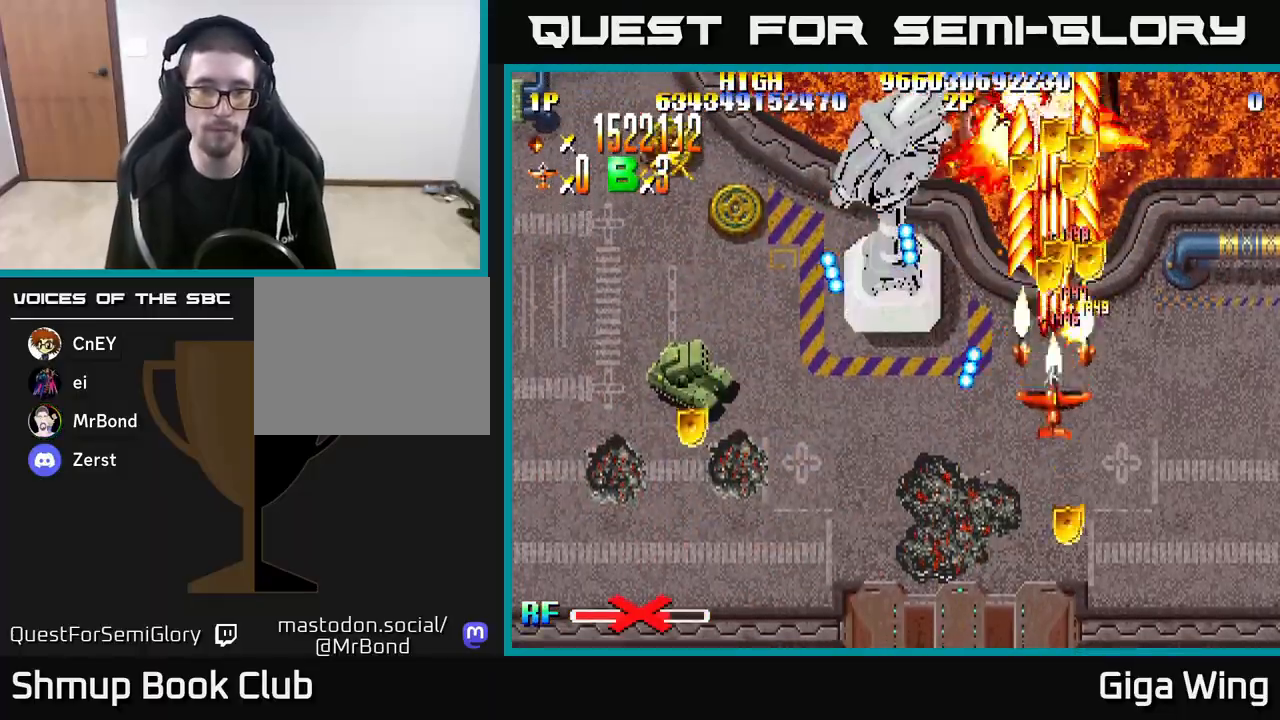
{"buttons": ["R2", "DPAD_LEFT"], "left_stick": "center", "right_stick": "center", "events": [[167, "DPAD_LEFT", "down"], [500, "DPAD_DOWN", "up"]]}
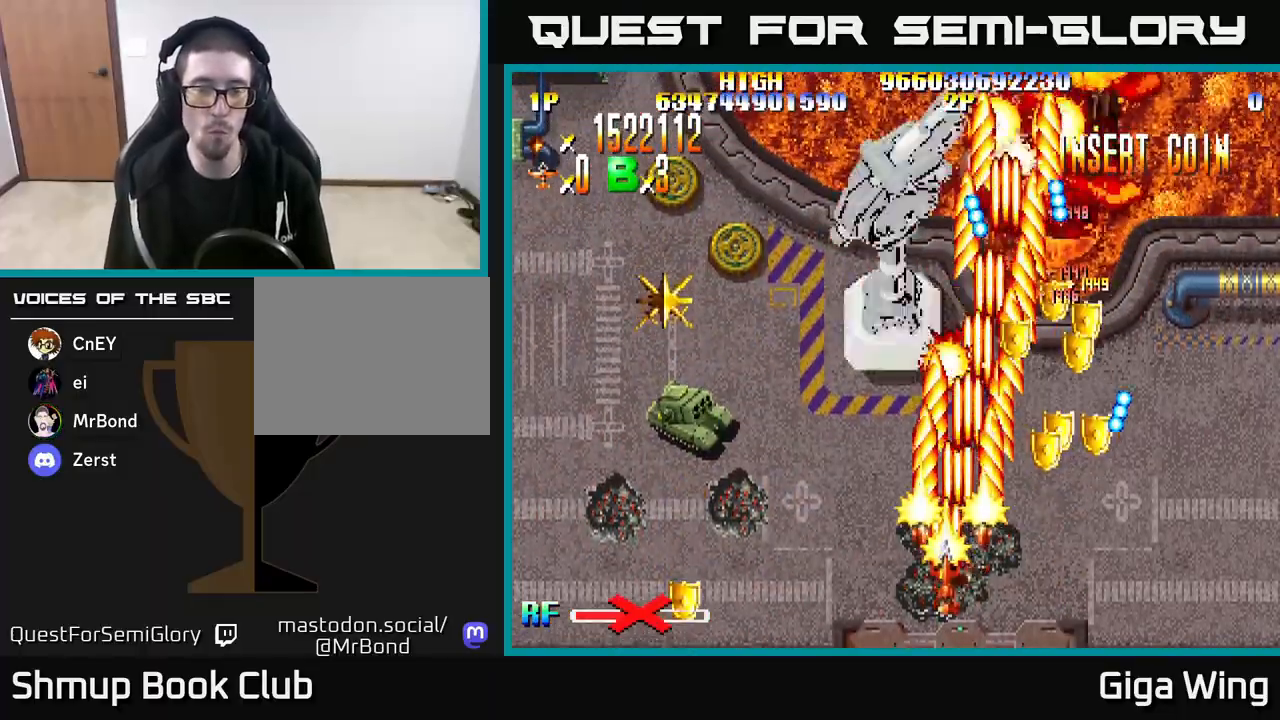
{"buttons": ["R2", "DPAD_LEFT"], "left_stick": "center", "right_stick": "center", "events": []}
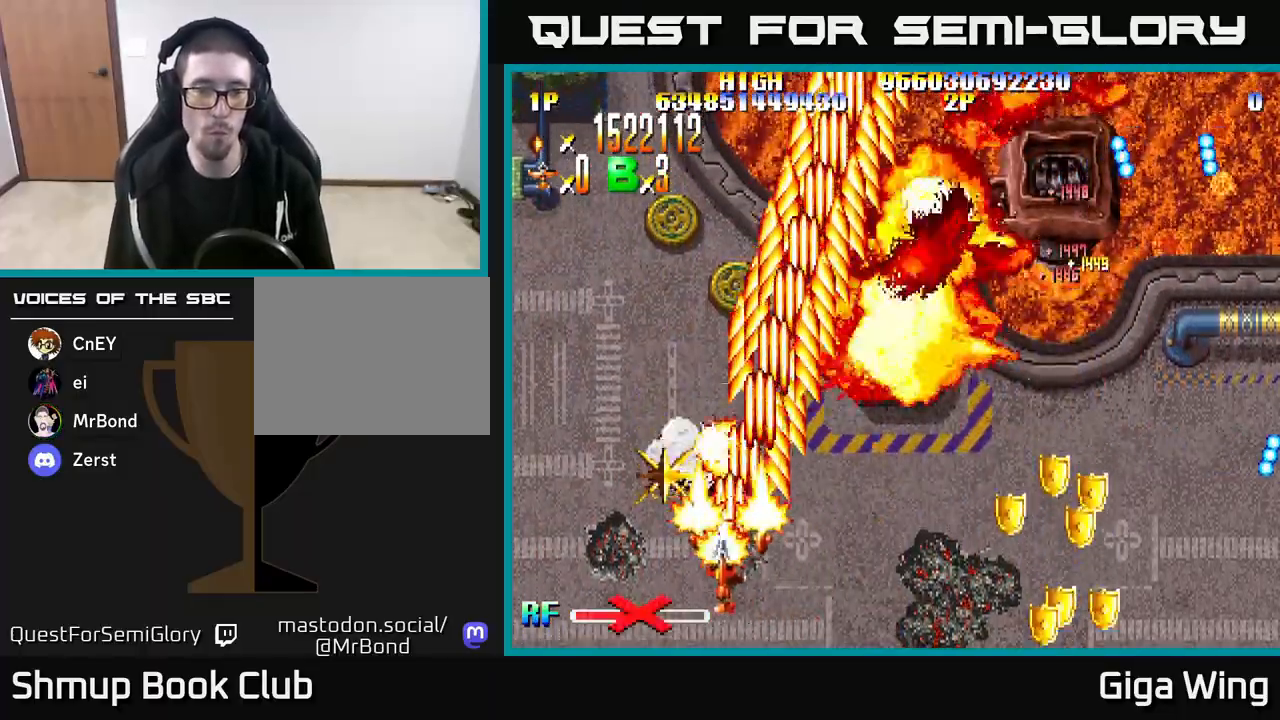
{"buttons": ["R2", "DPAD_UP", "DPAD_RIGHT"], "left_stick": "center", "right_stick": "center", "events": [[183, "DPAD_UP", "down"], [200, "DPAD_LEFT", "up"], [233, "DPAD_RIGHT", "down"], [400, "DPAD_RIGHT", "up"], [500, "DPAD_RIGHT", "down"]]}
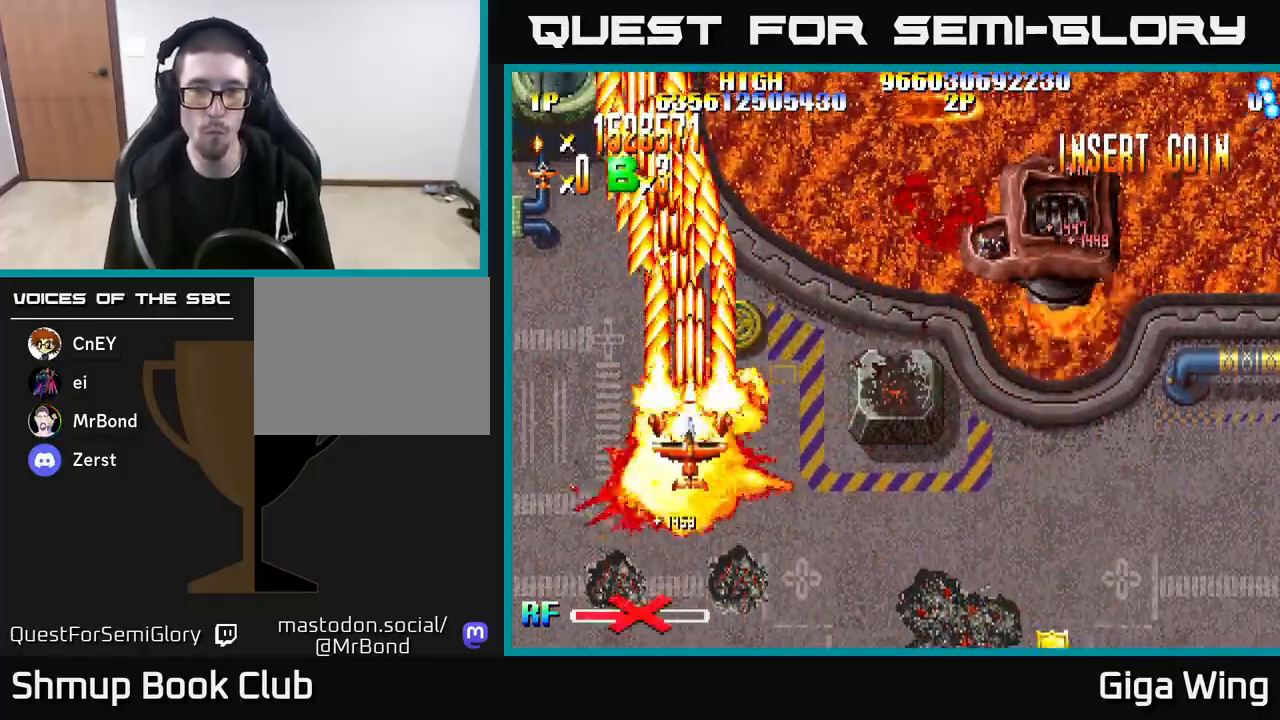
{"buttons": ["R2", "DPAD_RIGHT"], "left_stick": "center", "right_stick": "center", "events": [[83, "DPAD_UP", "up"]]}
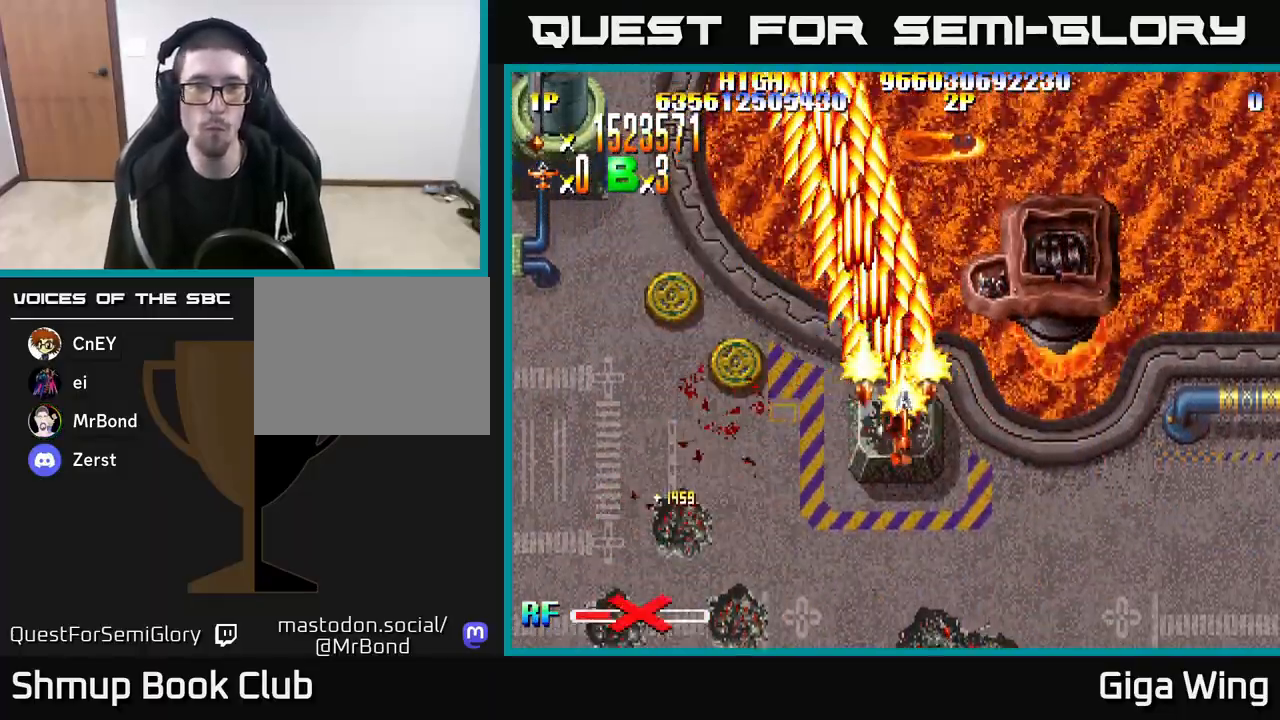
{"buttons": ["R2", "DPAD_DOWN", "DPAD_LEFT"], "left_stick": "center", "right_stick": "center", "events": [[133, "DPAD_DOWN", "down"], [333, "DPAD_RIGHT", "up"], [433, "DPAD_LEFT", "down"]]}
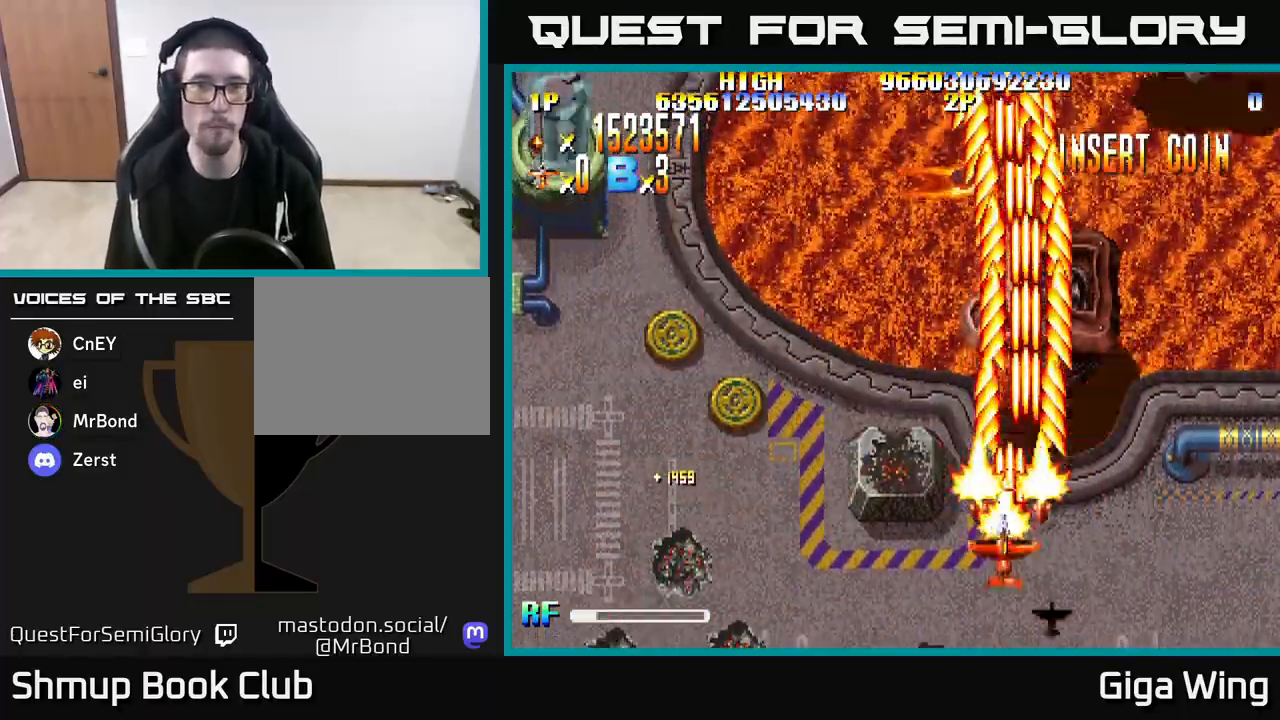
{"buttons": ["R2", "DPAD_RIGHT"], "left_stick": "center", "right_stick": "center", "events": [[50, "DPAD_DOWN", "up"], [217, "DPAD_DOWN", "down"], [217, "DPAD_LEFT", "up"], [283, "DPAD_RIGHT", "down"], [383, "DPAD_DOWN", "up"]]}
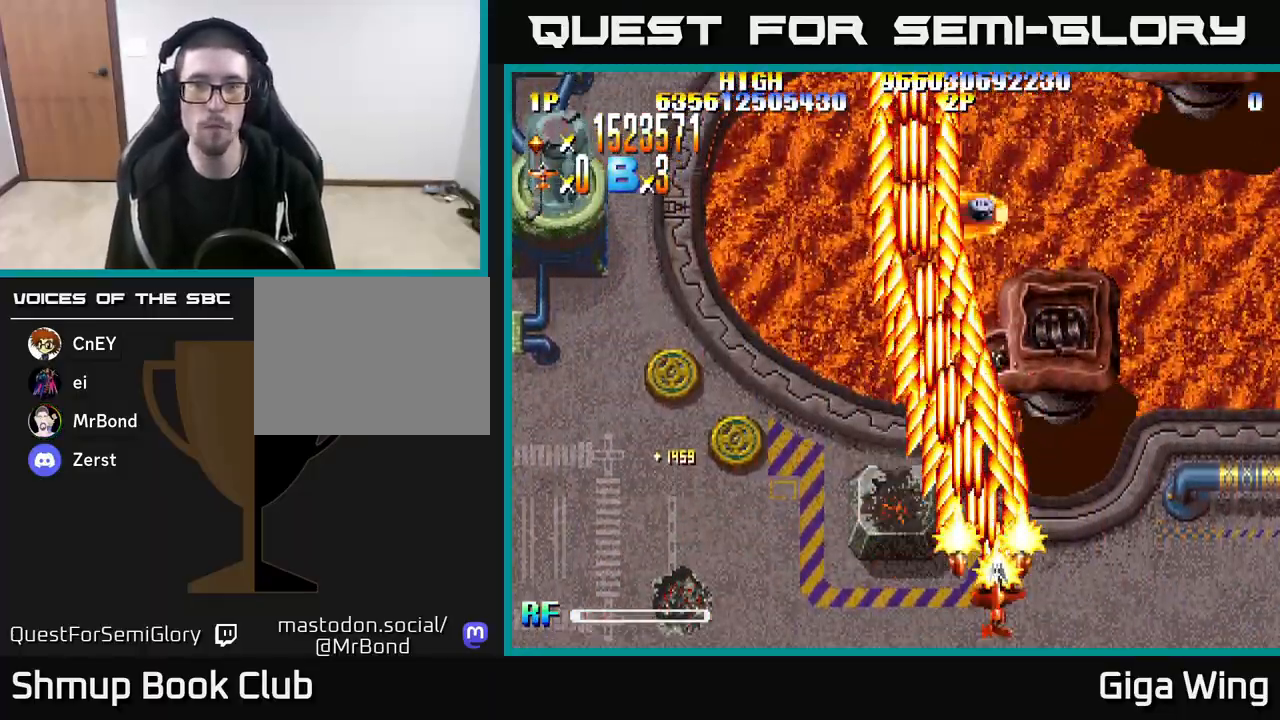
{"buttons": ["R2", "DPAD_UP"], "left_stick": "center", "right_stick": "center", "events": [[417, "DPAD_RIGHT", "up"], [433, "DPAD_UP", "down"]]}
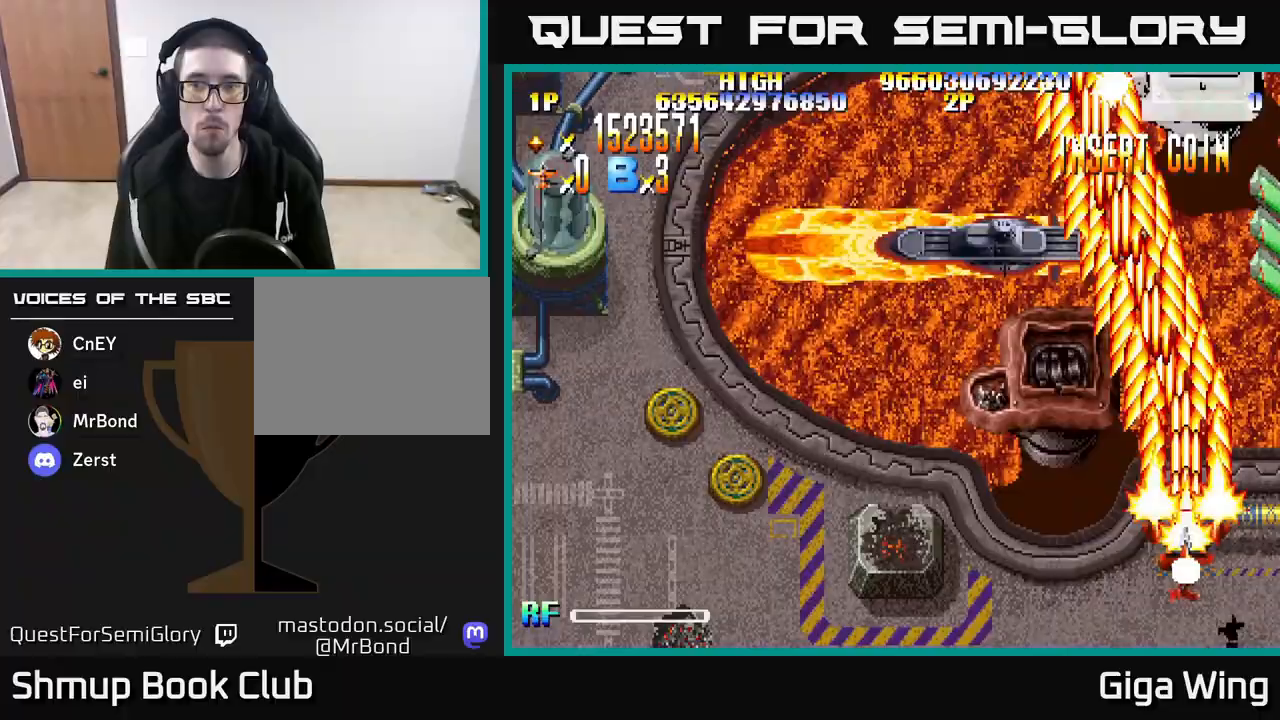
{"buttons": ["R2", "DPAD_DOWN"], "left_stick": "center", "right_stick": "center", "events": [[283, "DPAD_UP", "up"], [317, "DPAD_DOWN", "down"]]}
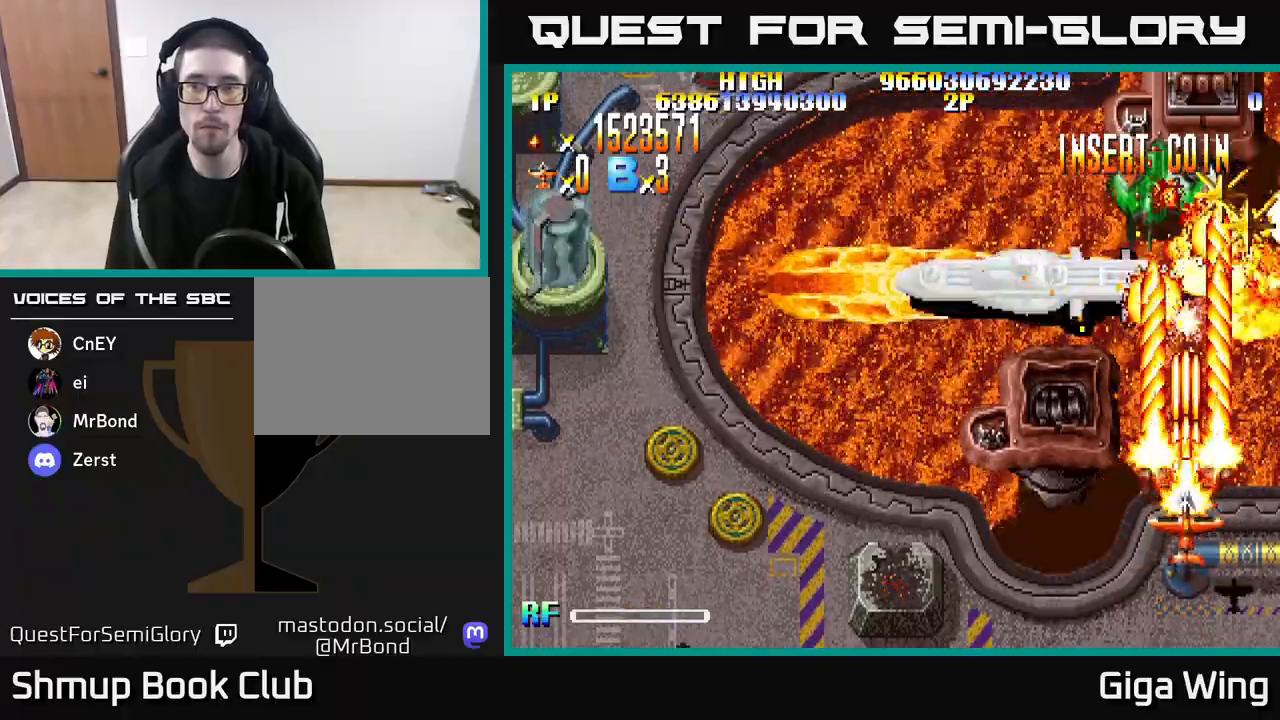
{"buttons": ["R2", "DPAD_UP"], "left_stick": "center", "right_stick": "center", "events": [[133, "DPAD_LEFT", "down"], [183, "DPAD_DOWN", "up"], [483, "DPAD_UP", "down"], [500, "DPAD_LEFT", "up"]]}
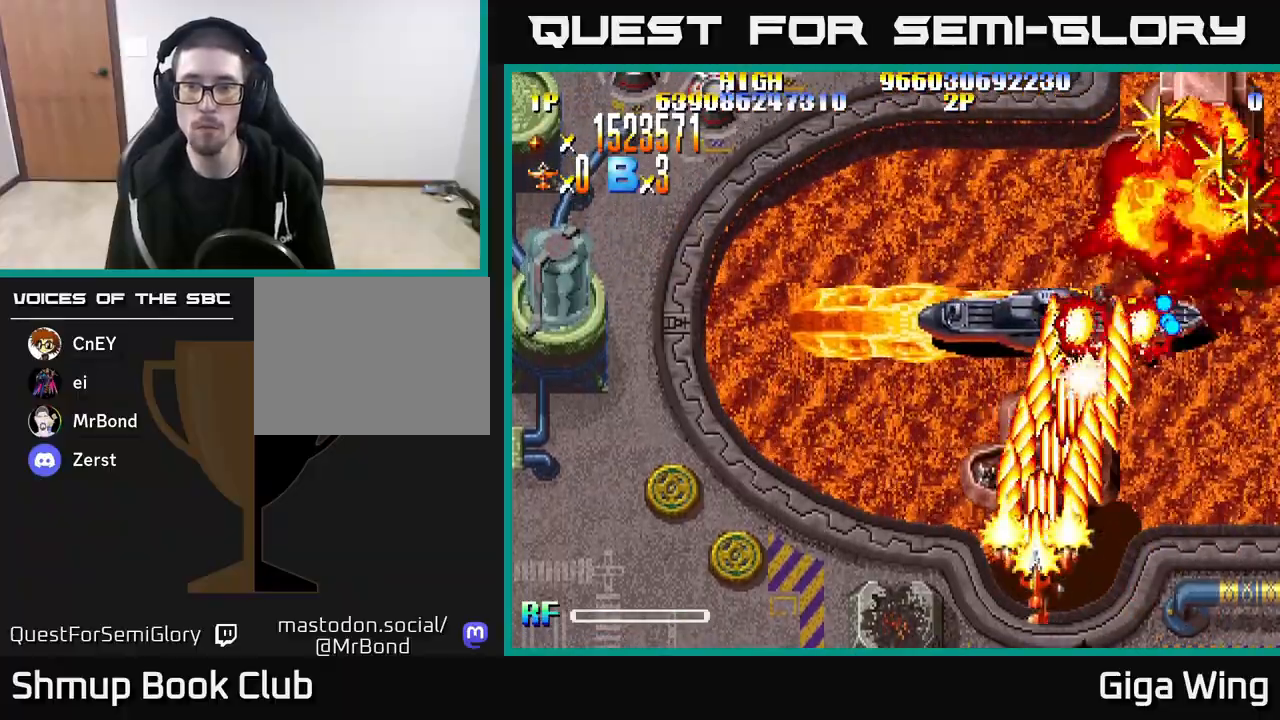
{"buttons": ["R2", "DPAD_DOWN", "DPAD_LEFT"], "left_stick": "center", "right_stick": "center", "events": [[50, "DPAD_RIGHT", "down"], [117, "DPAD_UP", "up"], [200, "DPAD_DOWN", "down"], [417, "DPAD_RIGHT", "up"], [467, "DPAD_LEFT", "down"]]}
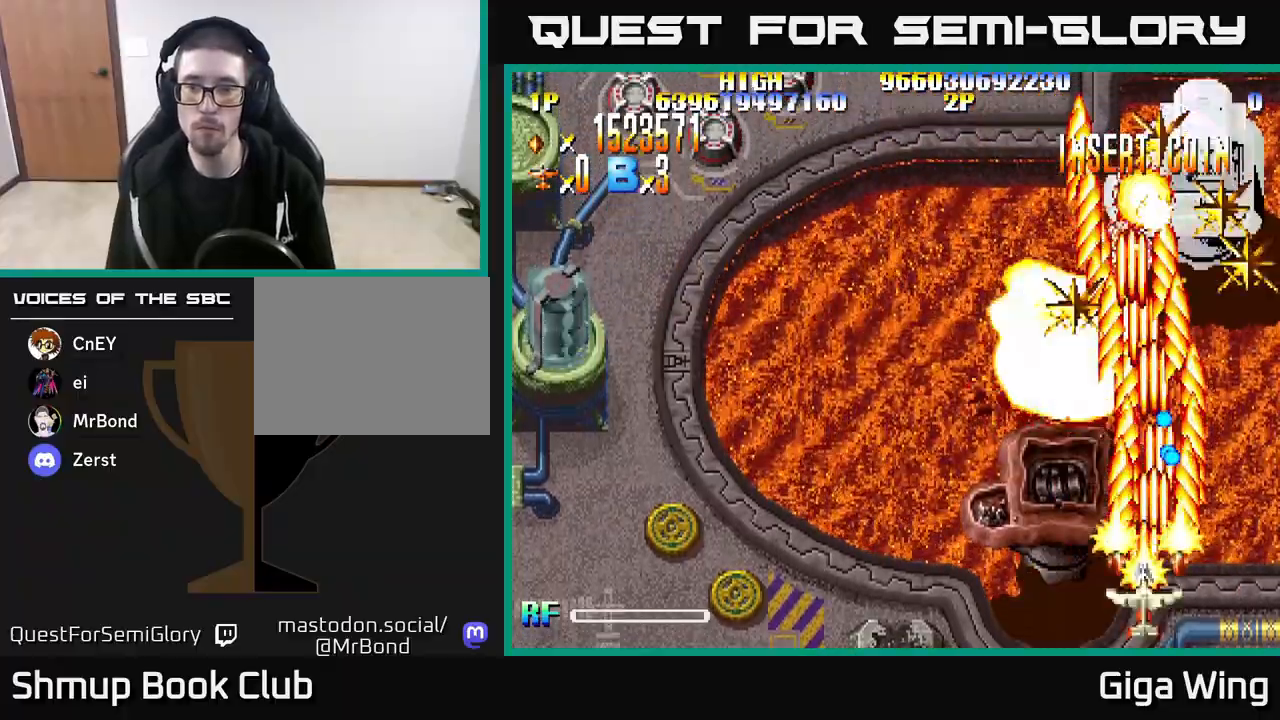
{"buttons": ["R2", "DPAD_UP", "DPAD_RIGHT"], "left_stick": "center", "right_stick": "center", "events": [[33, "DPAD_DOWN", "up"], [150, "DPAD_UP", "down"], [250, "DPAD_LEFT", "up"], [383, "DPAD_RIGHT", "down"]]}
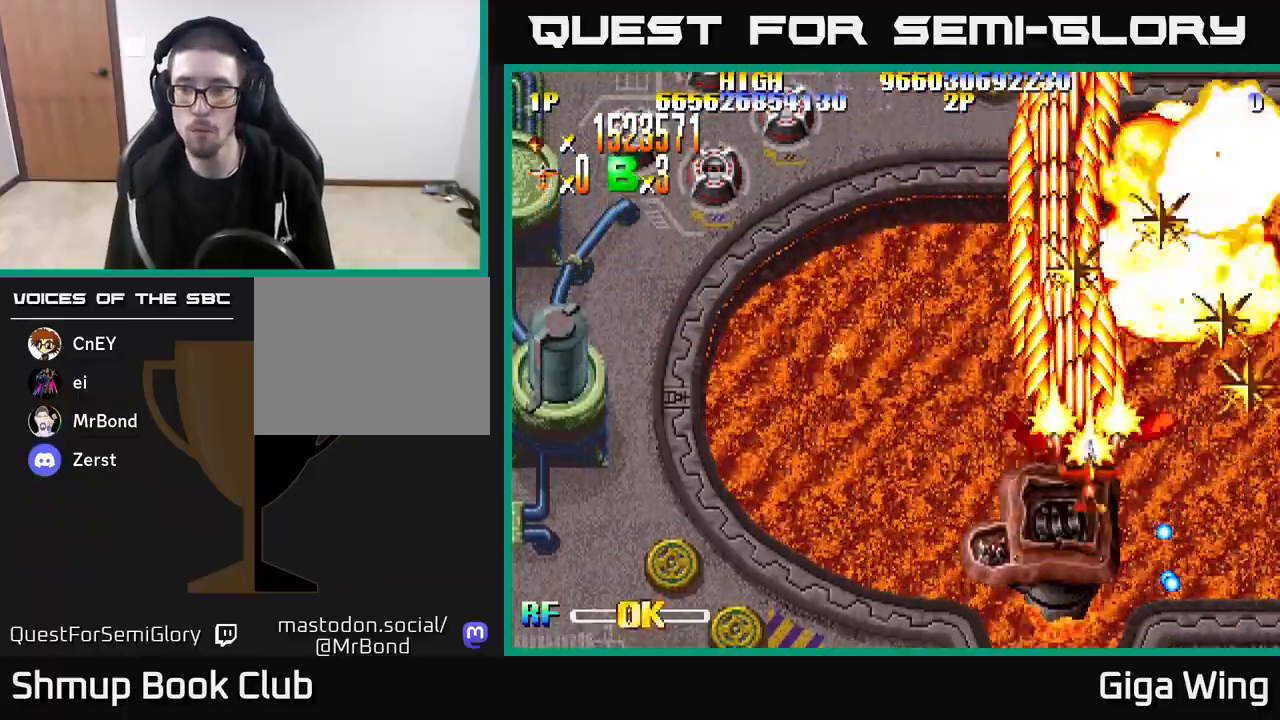
{"buttons": ["R2", "DPAD_UP", "DPAD_LEFT"], "left_stick": "center", "right_stick": "center", "events": [[50, "DPAD_UP", "up"], [183, "DPAD_DOWN", "down"], [350, "DPAD_DOWN", "up"], [367, "DPAD_RIGHT", "up"], [383, "DPAD_UP", "down"], [417, "DPAD_LEFT", "down"]]}
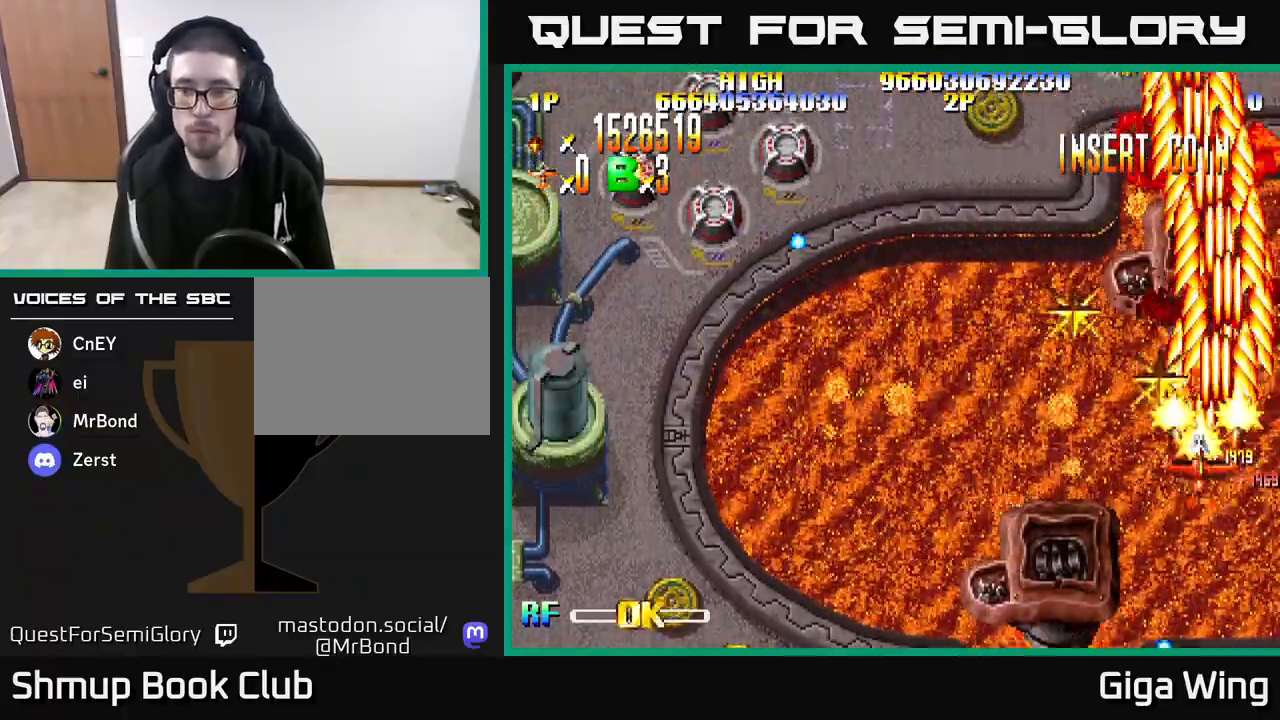
{"buttons": ["R2", "DPAD_DOWN", "DPAD_LEFT"], "left_stick": "center", "right_stick": "center", "events": [[100, "DPAD_UP", "up"], [383, "DPAD_DOWN", "down"]]}
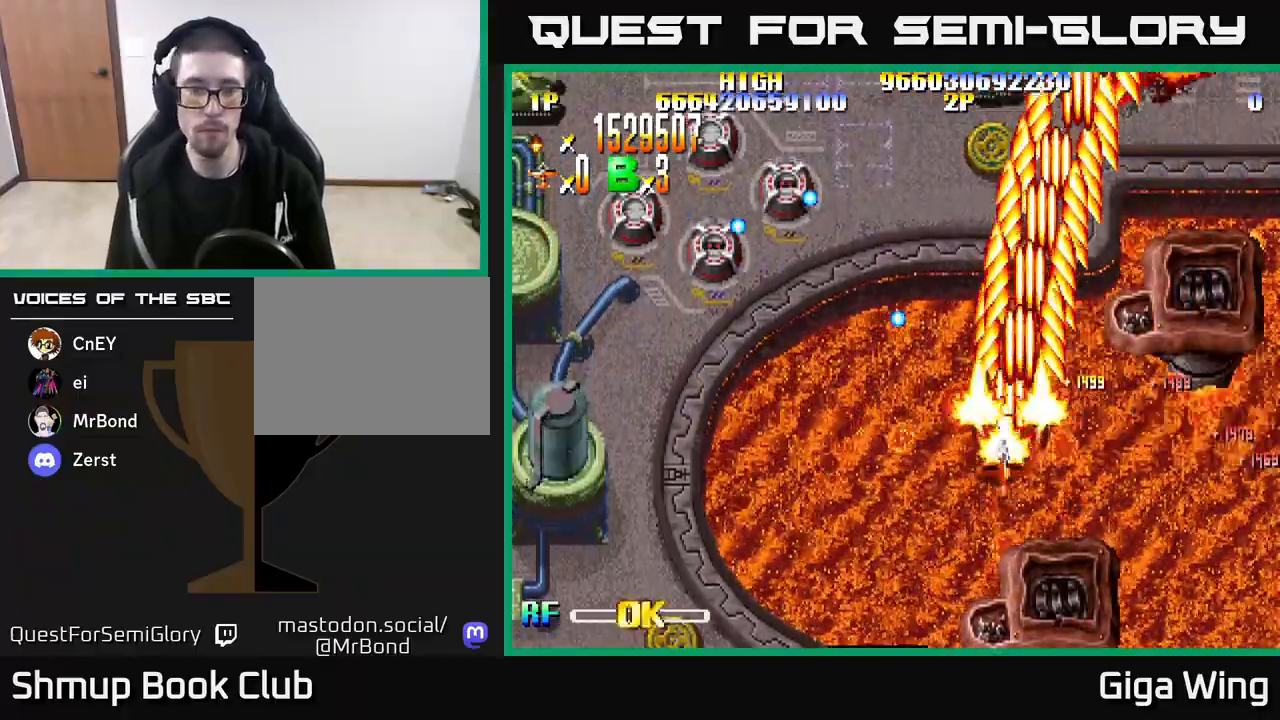
{"buttons": ["R2", "DPAD_LEFT"], "left_stick": "center", "right_stick": "center", "events": [[367, "DPAD_DOWN", "up"]]}
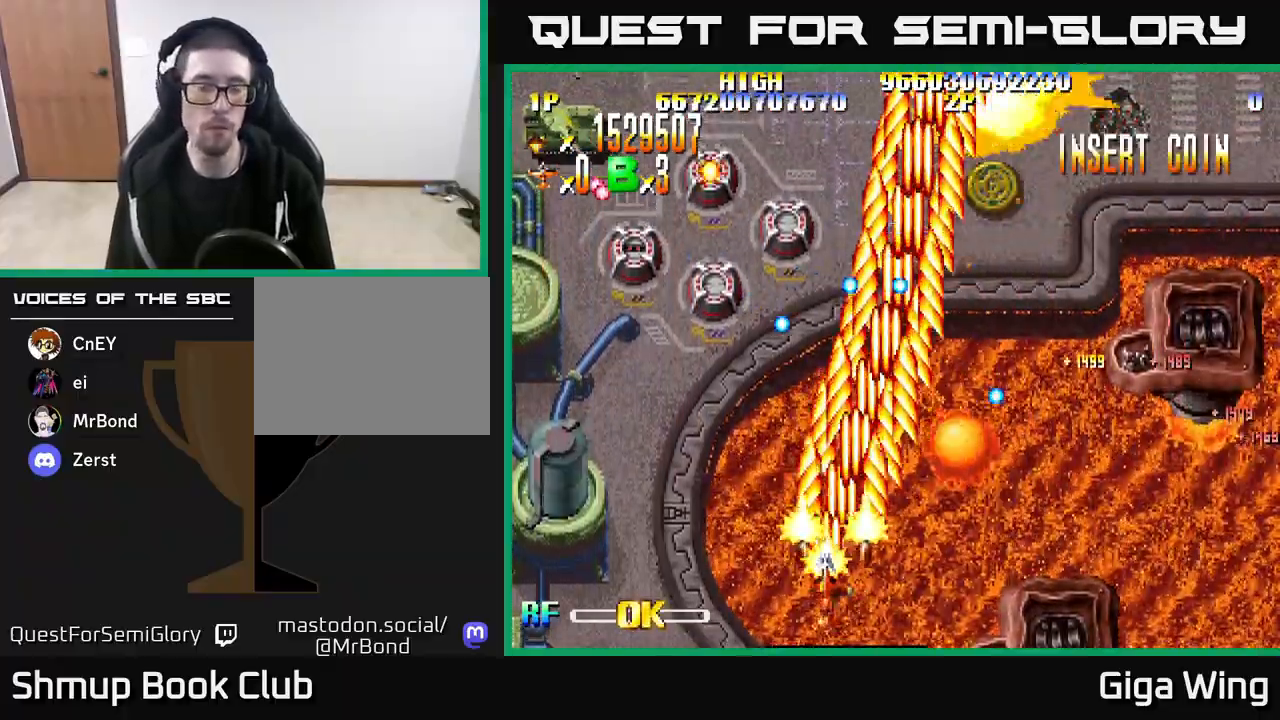
{"buttons": ["R2", "DPAD_LEFT"], "left_stick": "center", "right_stick": "center", "events": []}
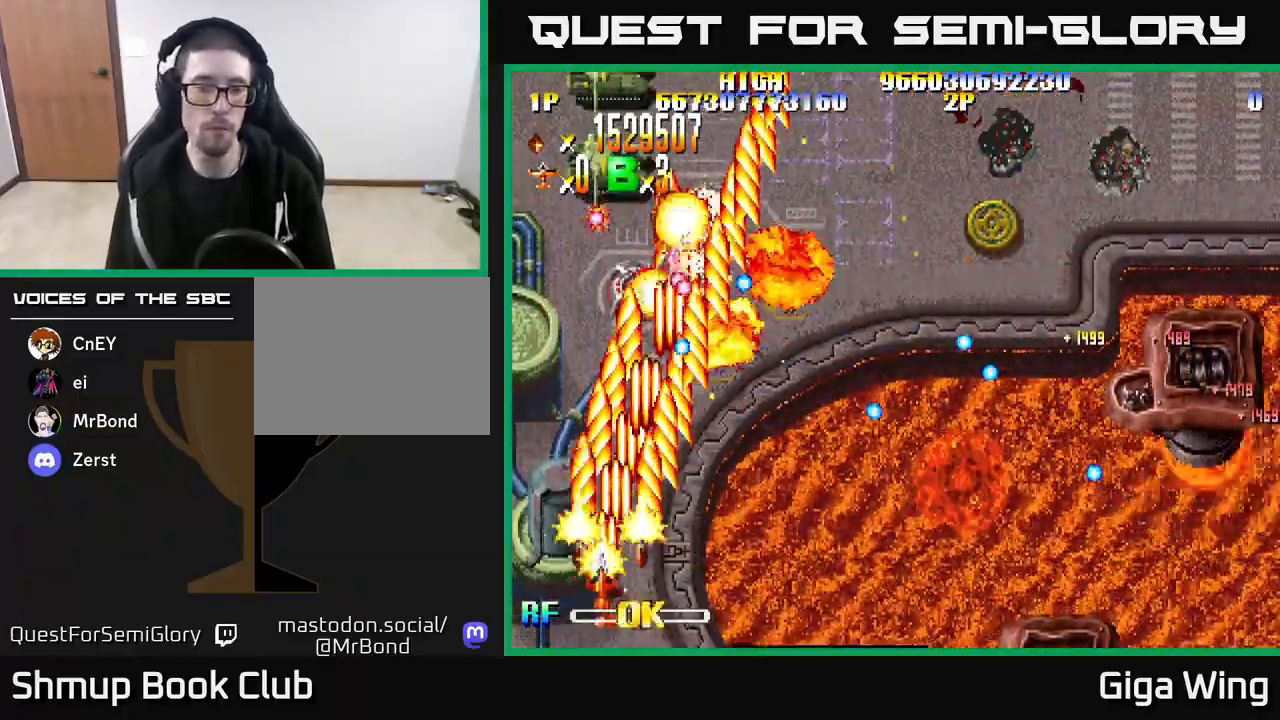
{"buttons": ["R2", "DPAD_UP", "DPAD_RIGHT"], "left_stick": "center", "right_stick": "center", "events": [[217, "DPAD_DOWN", "down"], [217, "DPAD_LEFT", "up"], [250, "DPAD_RIGHT", "down"], [267, "DPAD_DOWN", "up"], [483, "DPAD_UP", "down"]]}
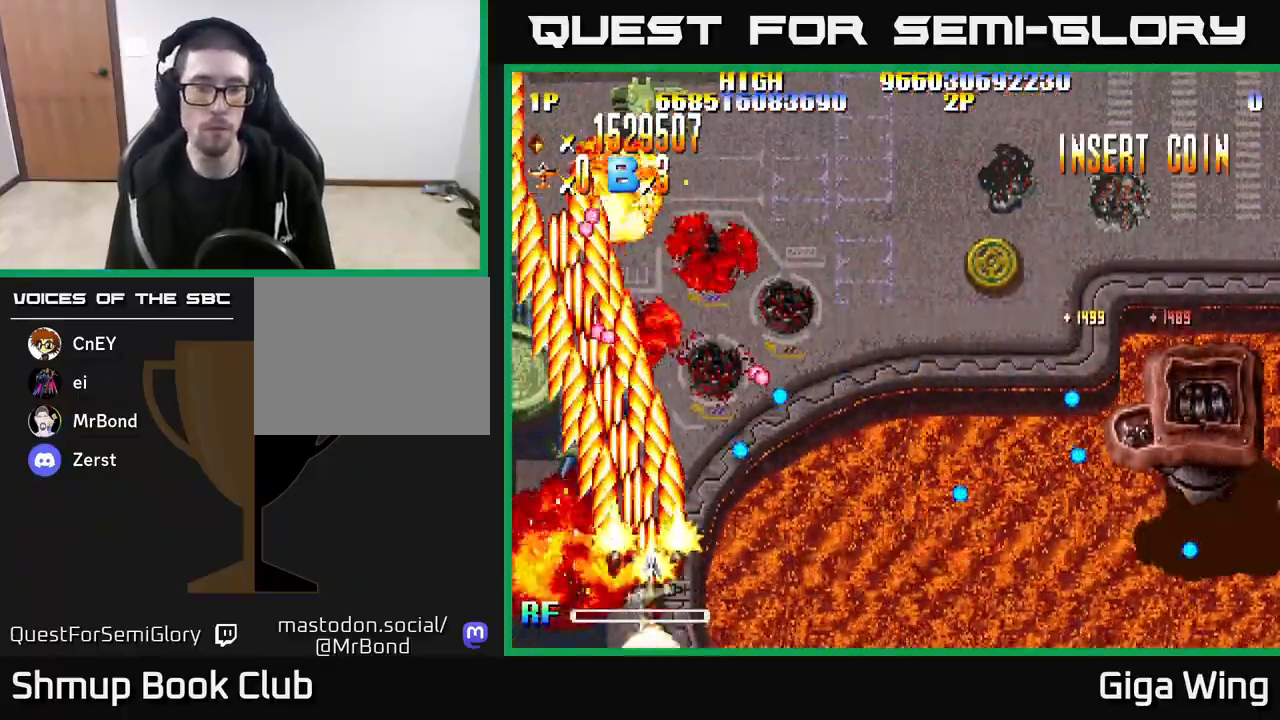
{"buttons": ["R2", "DPAD_UP", "DPAD_RIGHT"], "left_stick": "center", "right_stick": "center", "events": [[50, "DPAD_RIGHT", "up"], [250, "DPAD_RIGHT", "down"], [317, "DPAD_RIGHT", "up"], [467, "DPAD_RIGHT", "down"]]}
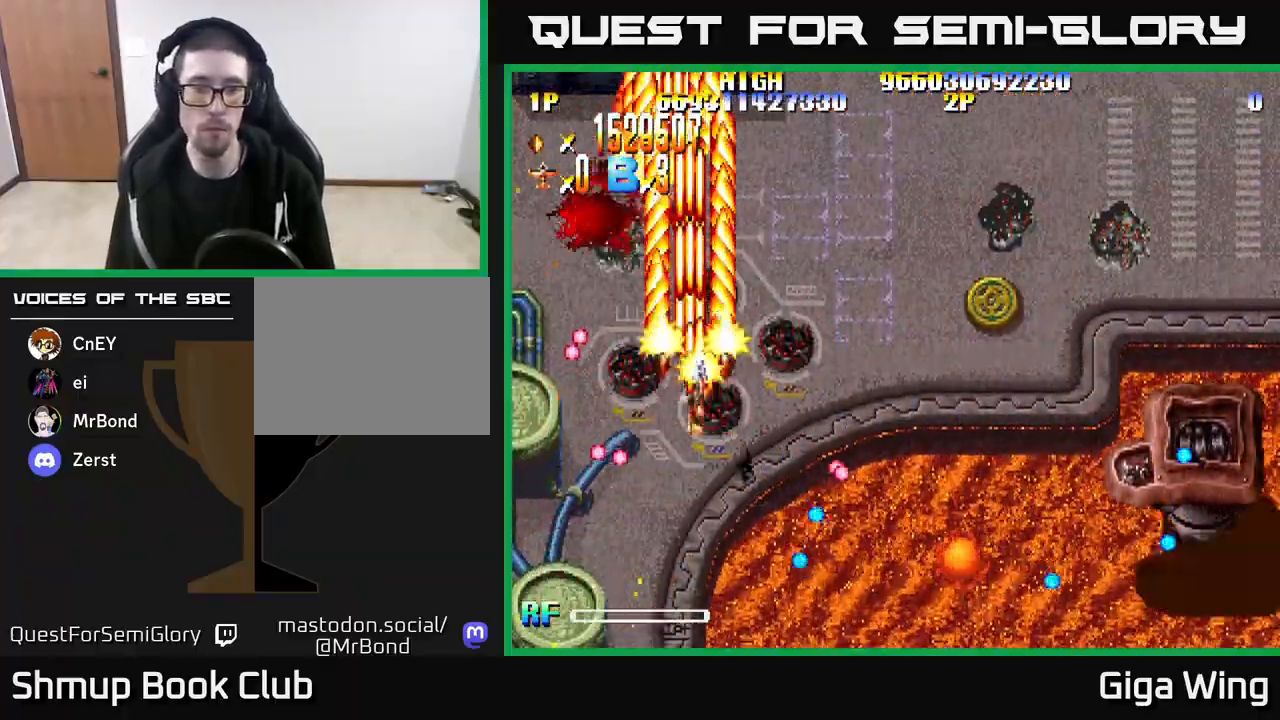
{"buttons": ["R2", "DPAD_RIGHT"], "left_stick": "center", "right_stick": "center", "events": [[17, "DPAD_UP", "up"], [183, "DPAD_DOWN", "down"], [317, "DPAD_DOWN", "up"]]}
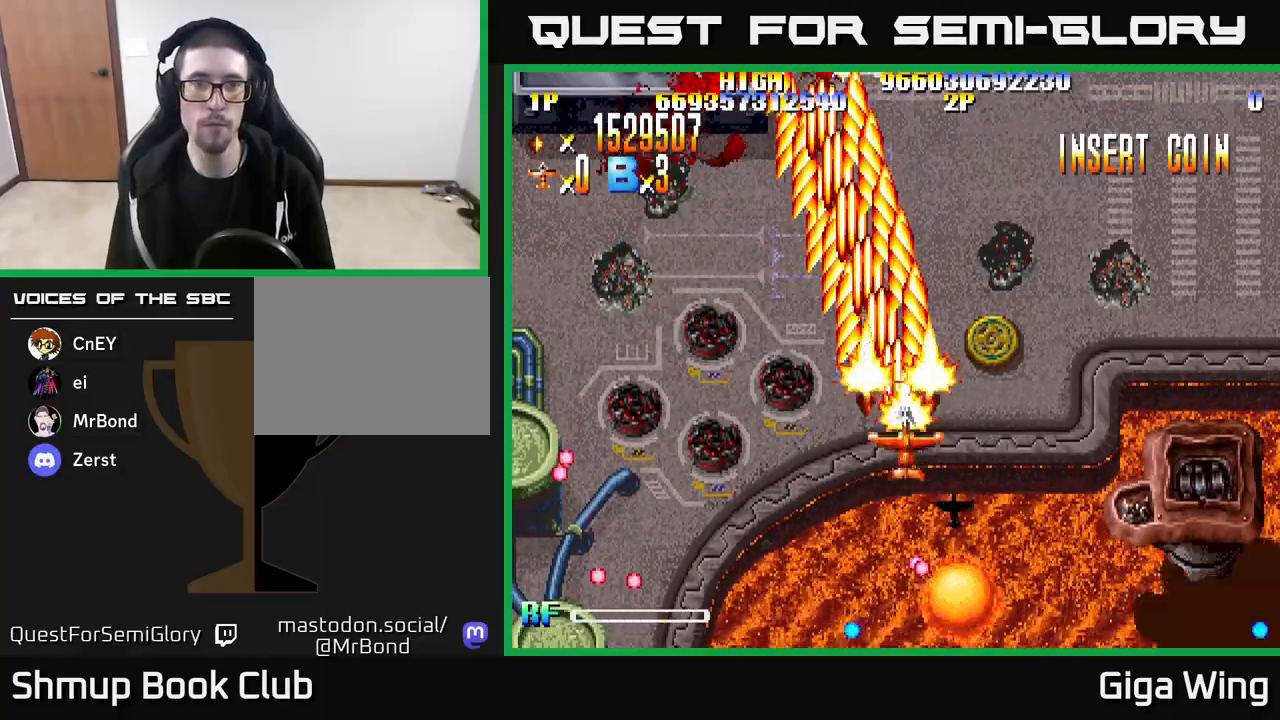
{"buttons": ["R2", "DPAD_LEFT"], "left_stick": "center", "right_stick": "center", "events": [[17, "DPAD_DOWN", "down"], [183, "DPAD_RIGHT", "up"], [367, "DPAD_RIGHT", "down"], [417, "DPAD_RIGHT", "up"], [450, "DPAD_DOWN", "up"], [483, "DPAD_LEFT", "down"]]}
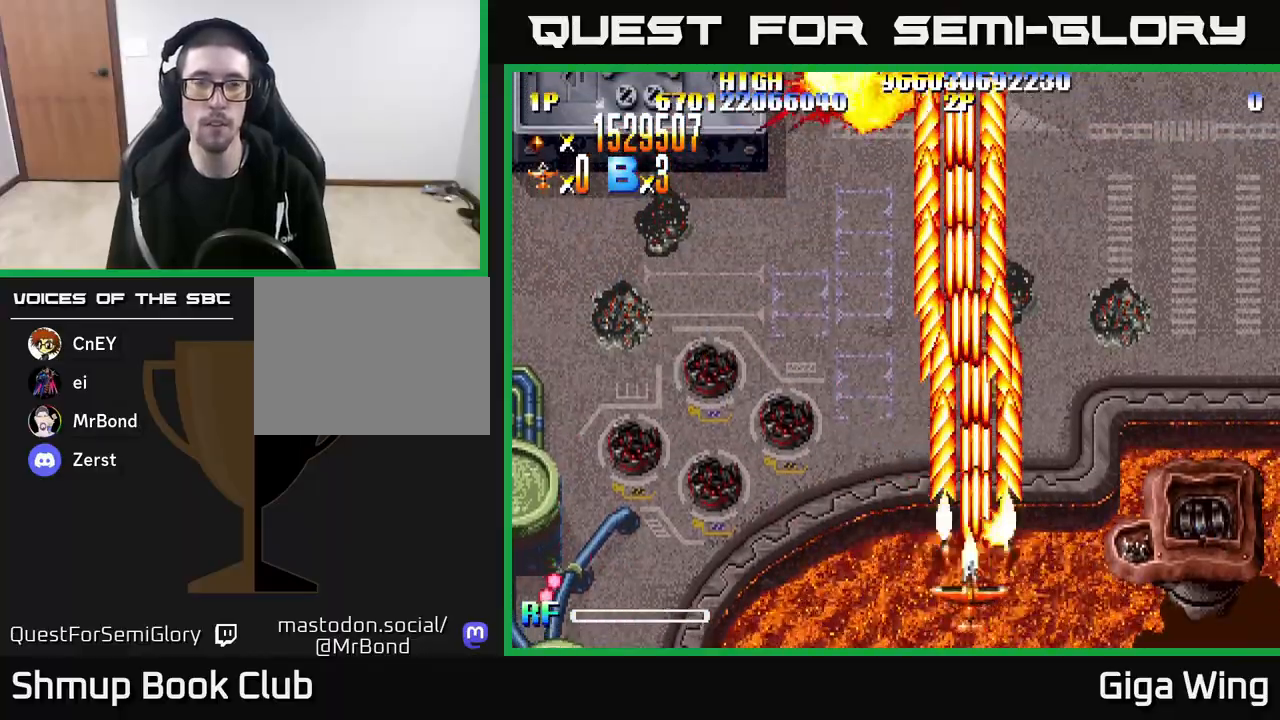
{"buttons": ["R2", "DPAD_LEFT"], "left_stick": "center", "right_stick": "center", "events": []}